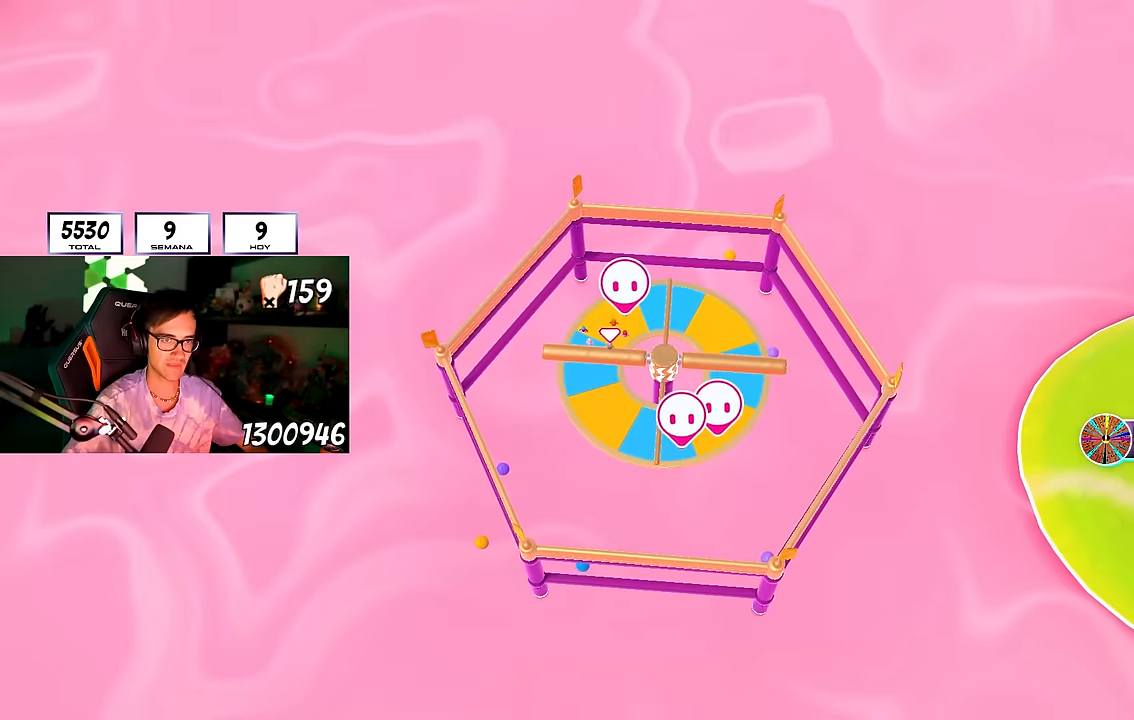
Gameplay with a controller (PlayStation layout); each line is a JSON object with the inputs held at the frame after it. "events" lists button and stick changes between this image and that frame as [ms after this image, input, new state], when the widget could be followed in between. Not read: R1.
{"buttons": [], "left_stick": "center", "right_stick": "center", "events": []}
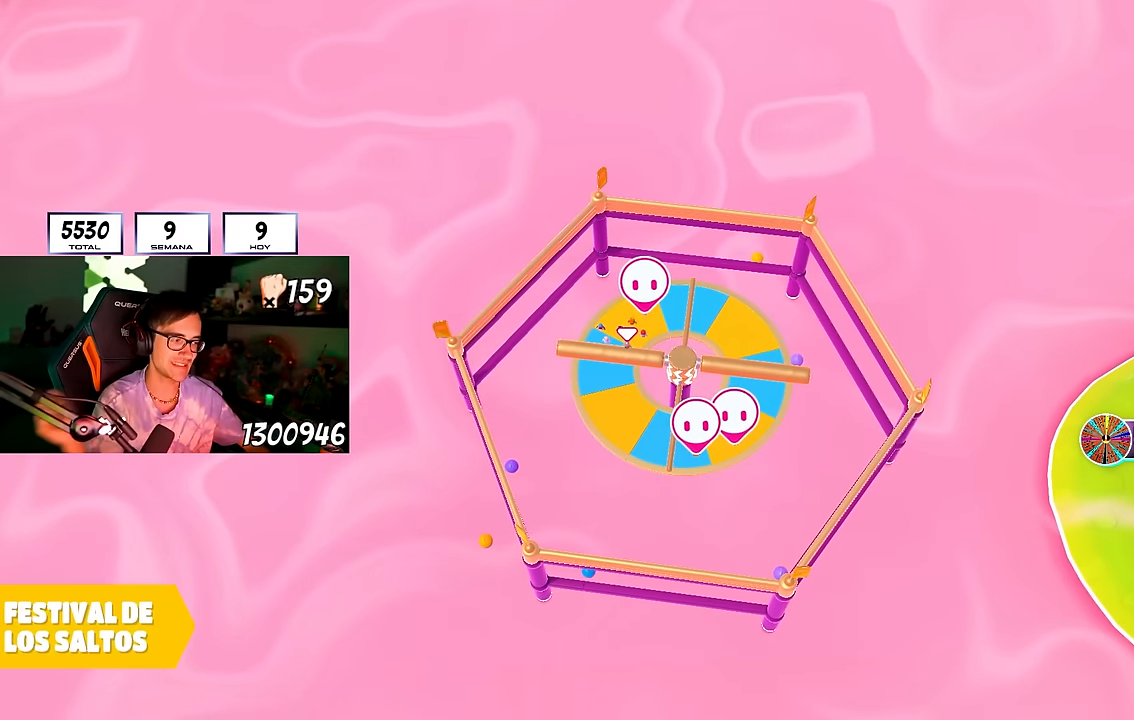
{"buttons": [], "left_stick": "center", "right_stick": "center", "events": []}
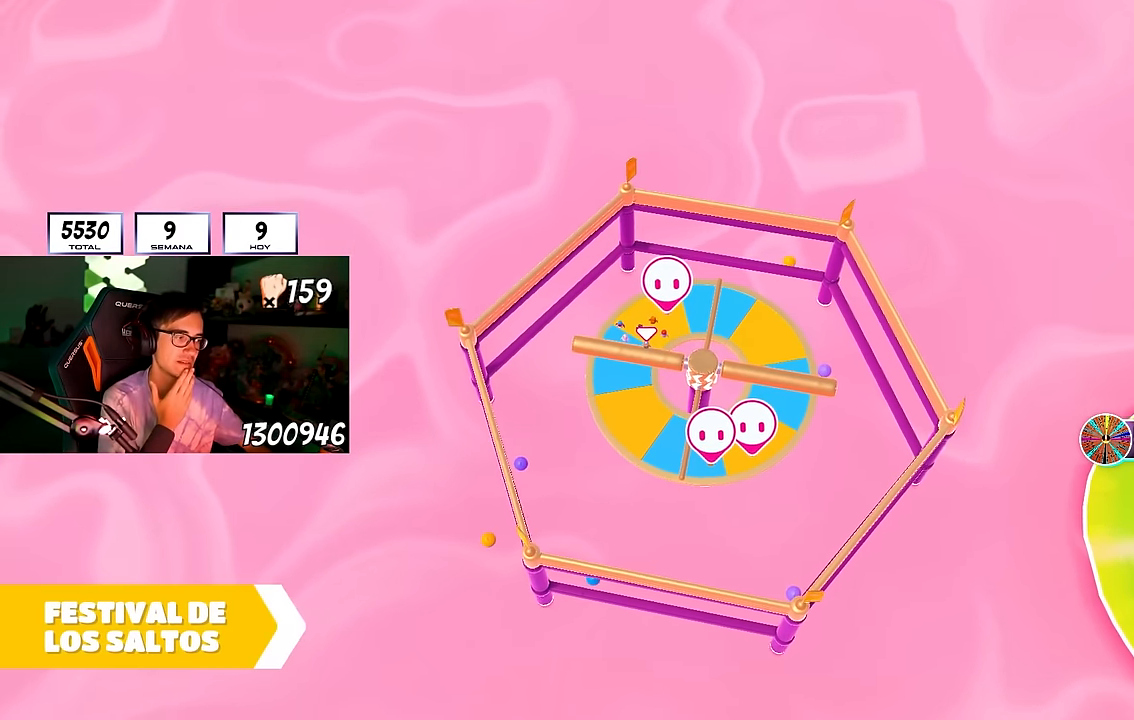
{"buttons": [], "left_stick": "center", "right_stick": "center", "events": []}
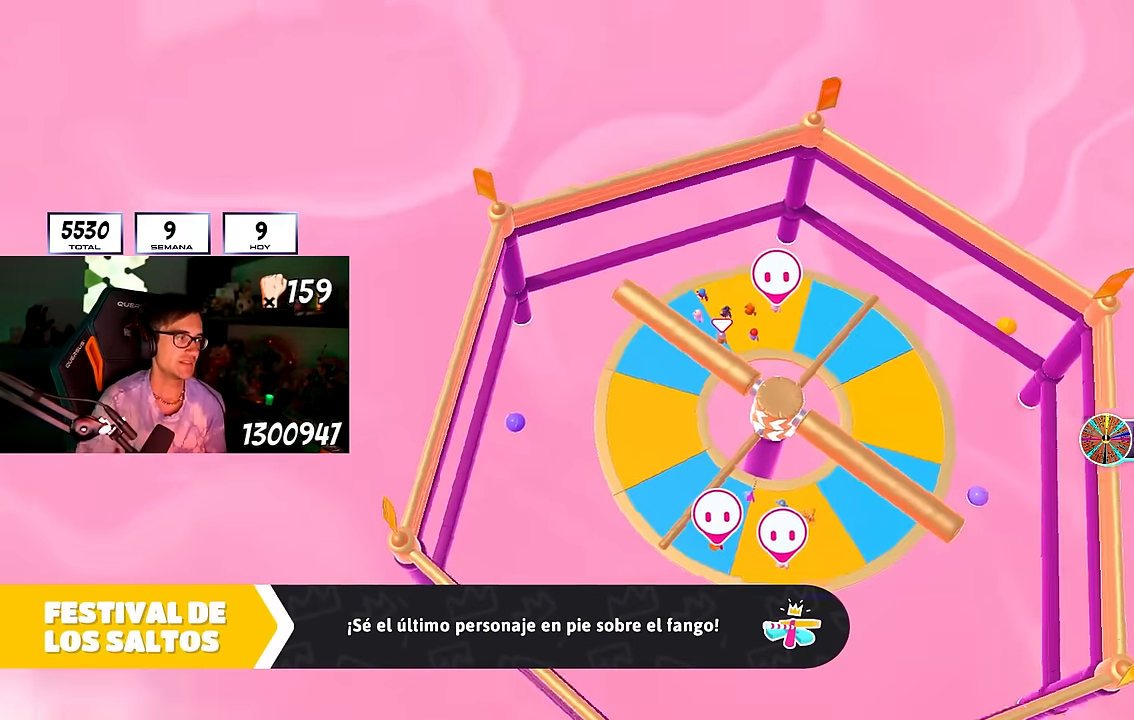
{"buttons": [], "left_stick": "up", "right_stick": "center", "events": [[34, "right_stick", "down-right"], [367, "left_stick", "up"], [400, "right_stick", "center"]]}
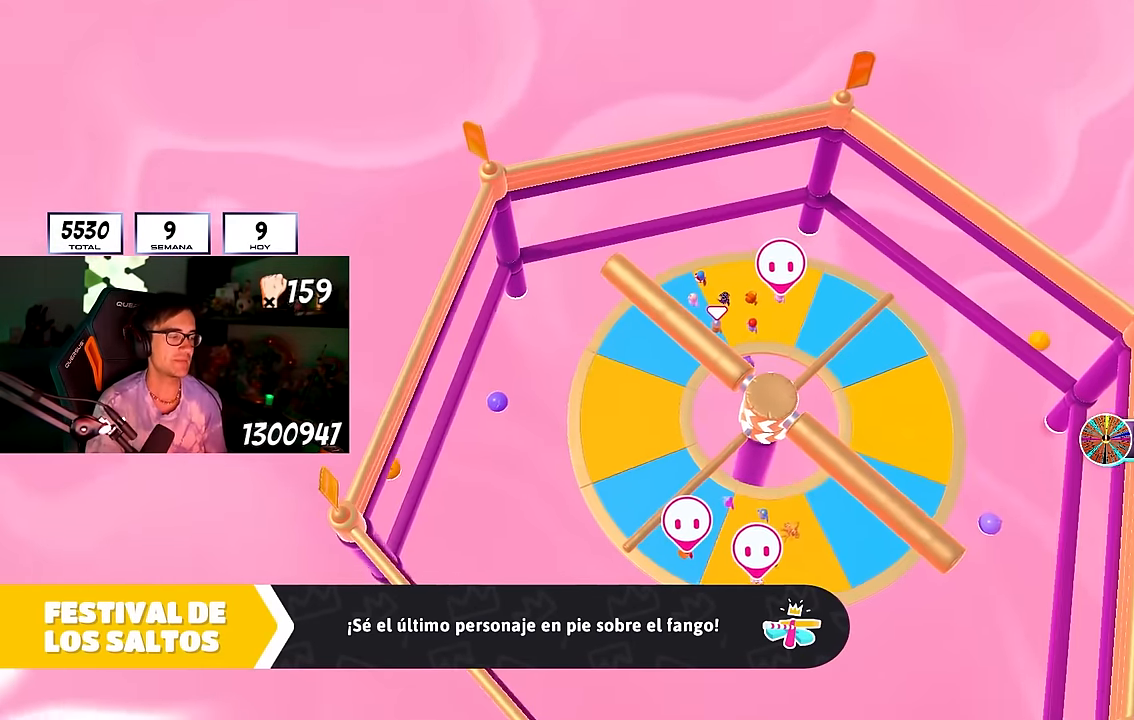
{"buttons": [], "left_stick": "up", "right_stick": "center", "events": []}
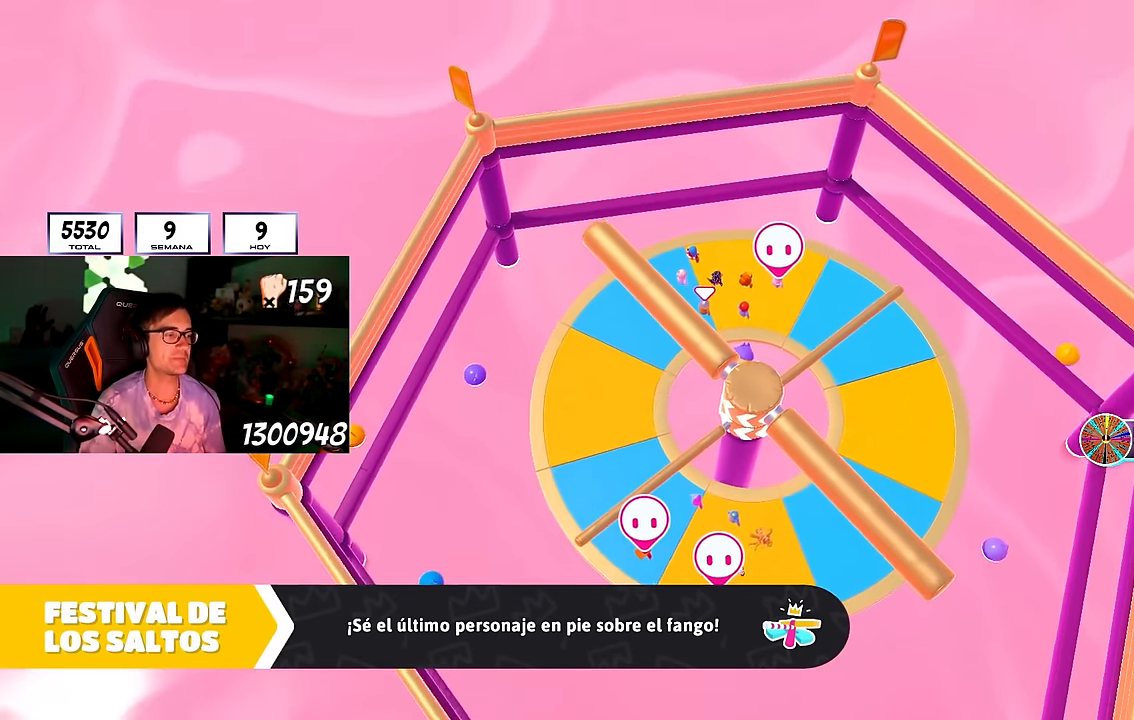
{"buttons": [], "left_stick": "up", "right_stick": "center", "events": []}
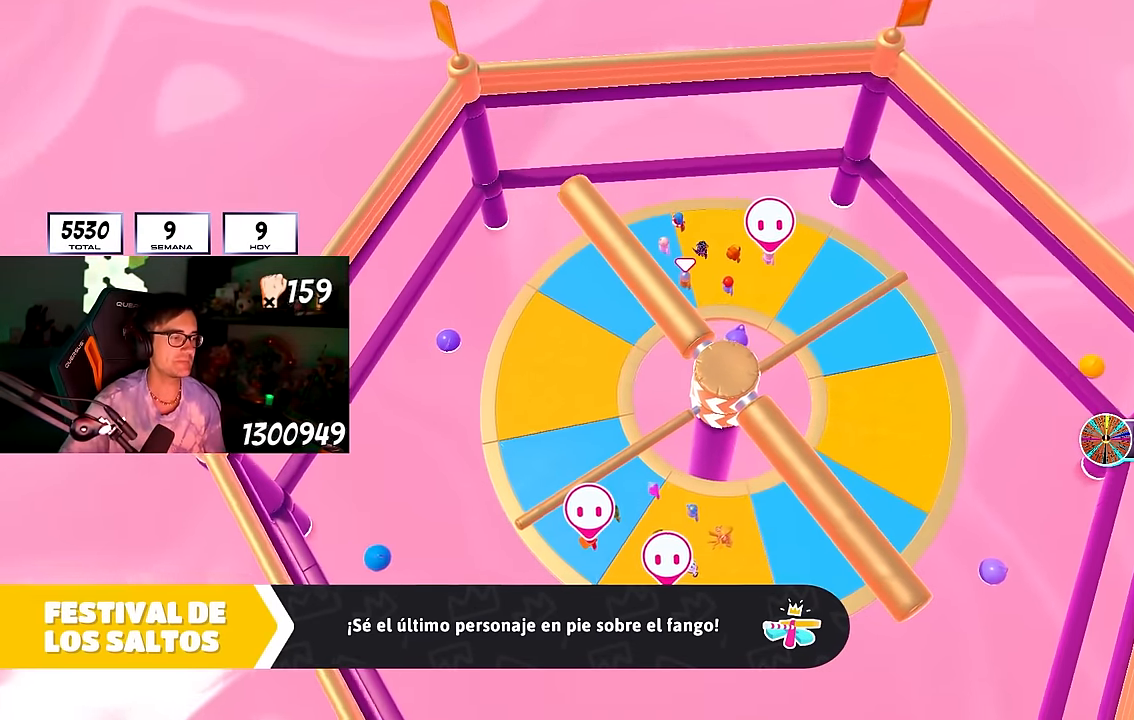
{"buttons": [], "left_stick": "up", "right_stick": "center", "events": []}
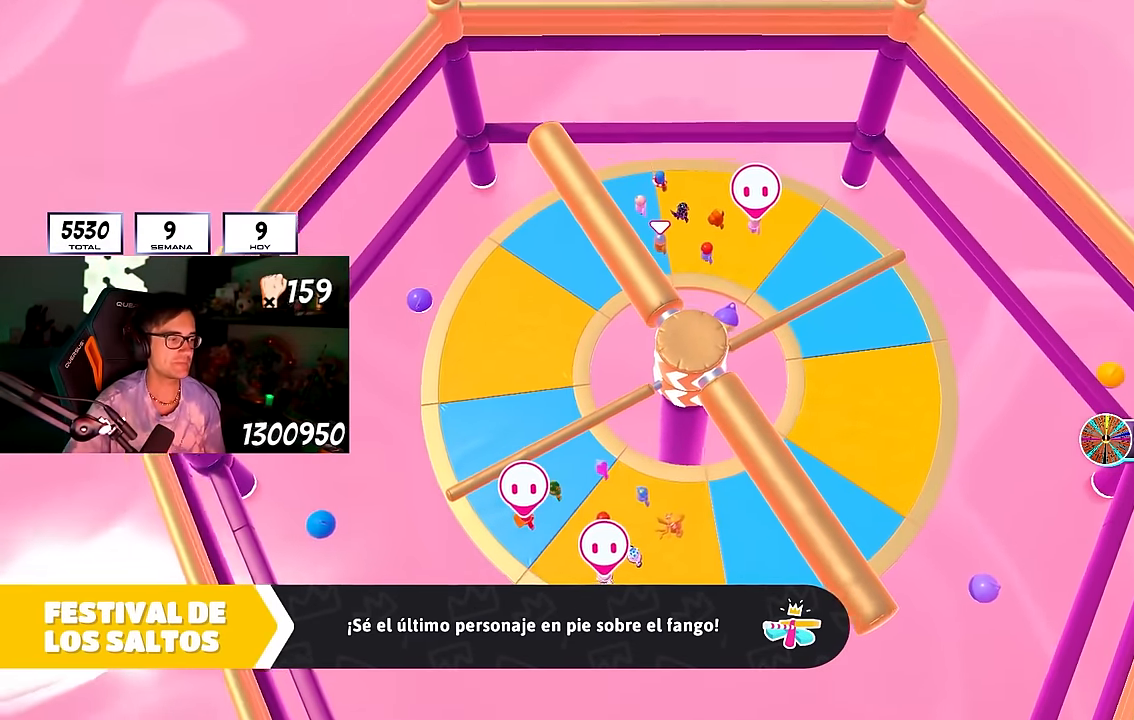
{"buttons": [], "left_stick": "up", "right_stick": "center", "events": []}
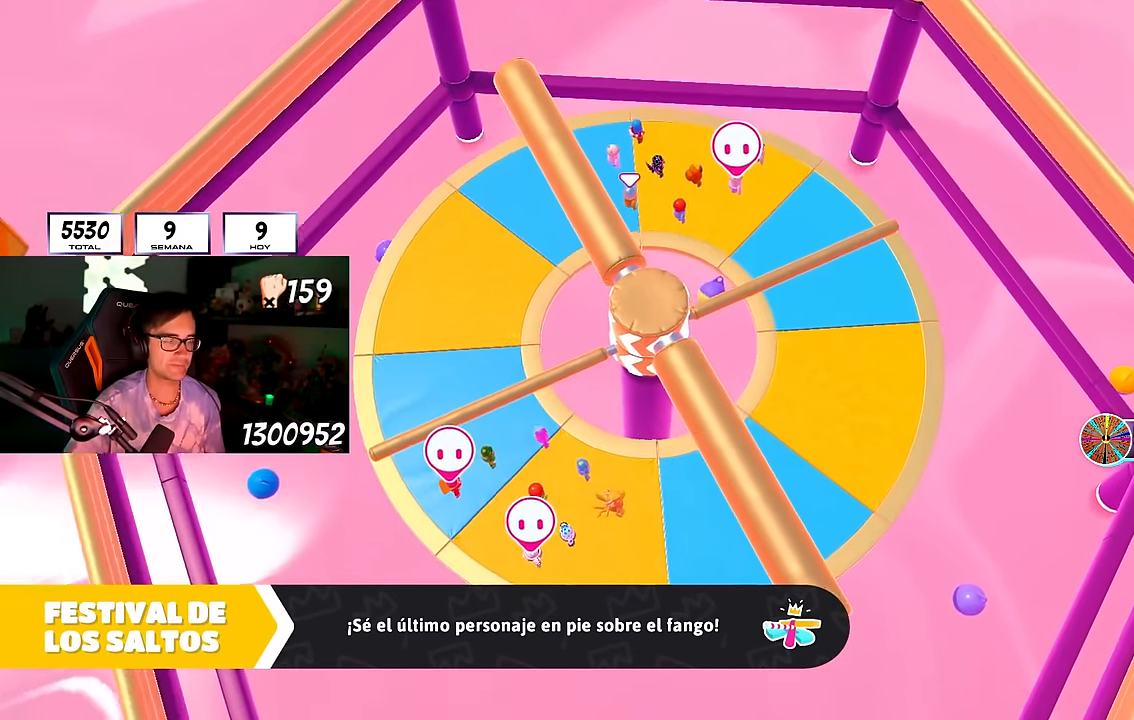
{"buttons": [], "left_stick": "up", "right_stick": "center", "events": []}
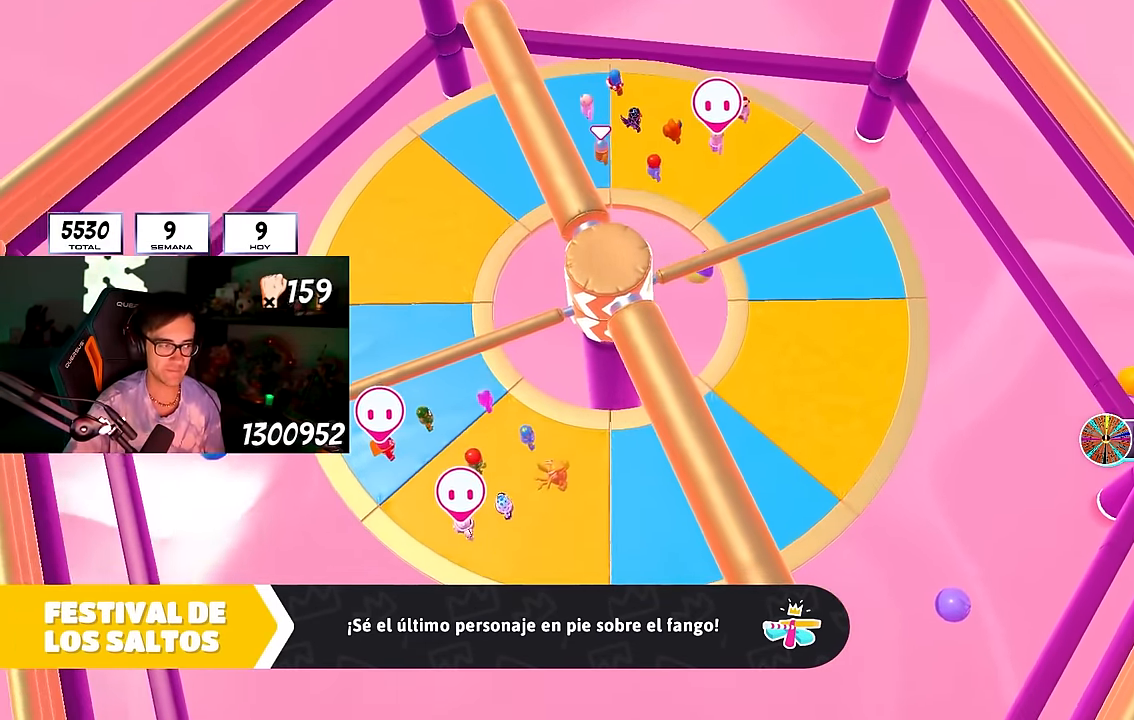
{"buttons": [], "left_stick": "up", "right_stick": "center", "events": []}
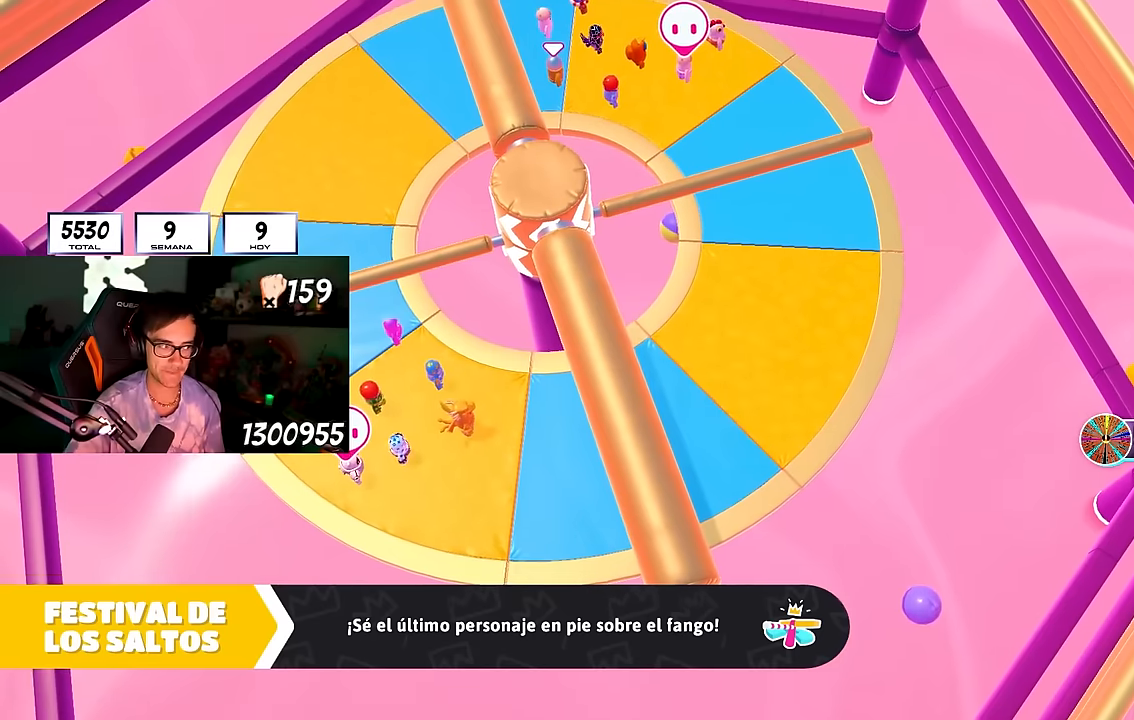
{"buttons": [], "left_stick": "up", "right_stick": "center", "events": []}
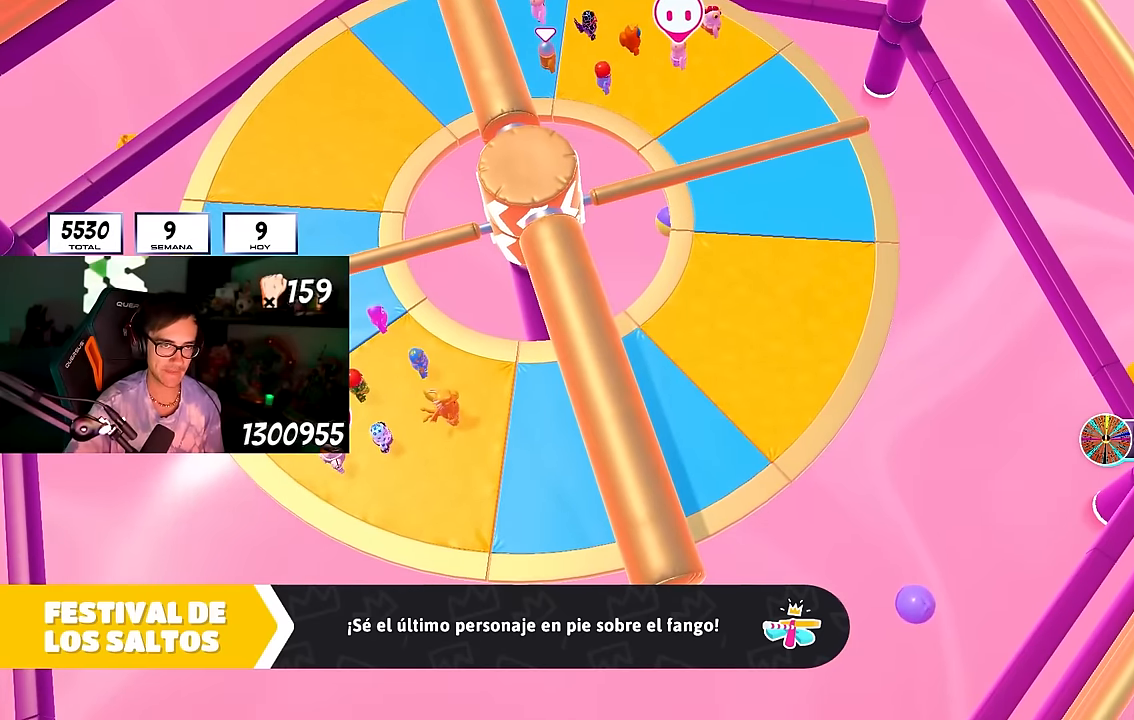
{"buttons": [], "left_stick": "center", "right_stick": "center", "events": [[250, "left_stick", "center"]]}
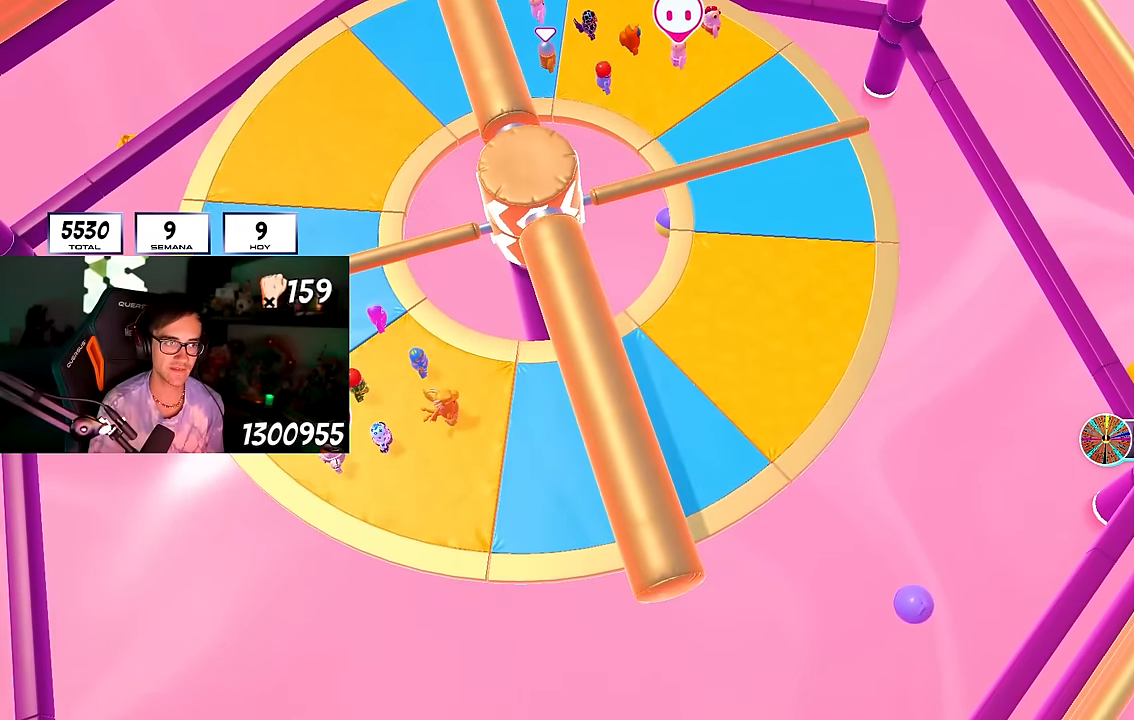
{"buttons": [], "left_stick": "center", "right_stick": "right", "events": [[167, "right_stick", "right"]]}
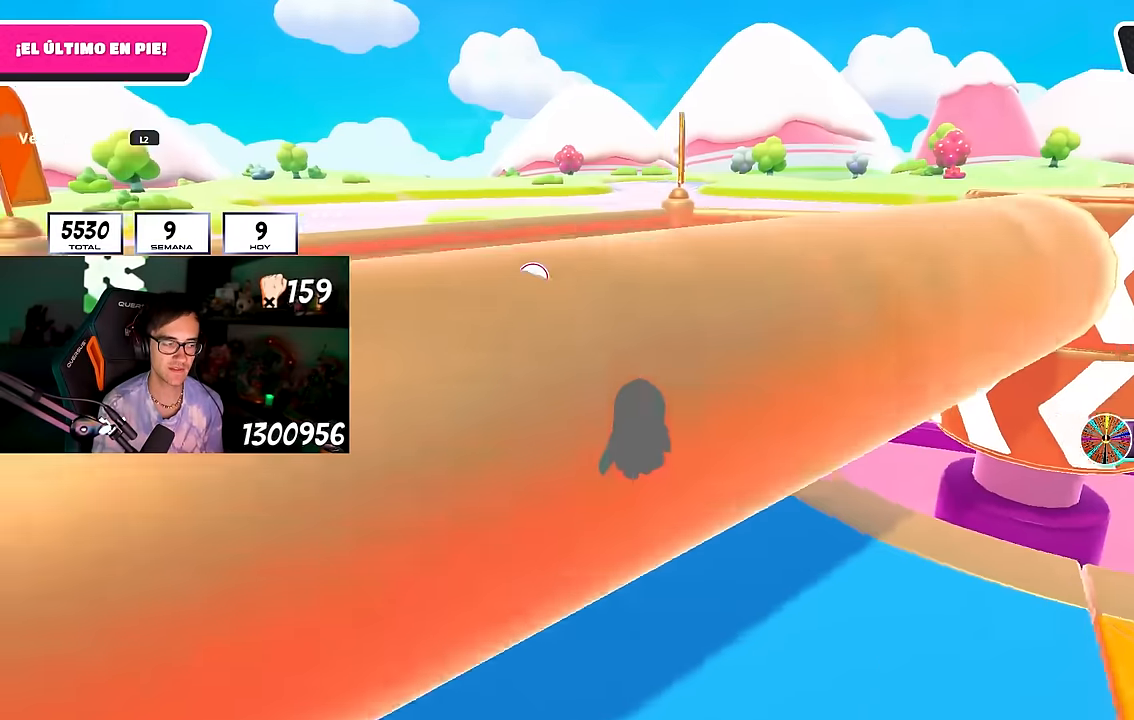
{"buttons": [], "left_stick": "center", "right_stick": "center", "events": [[33, "right_stick", "center"]]}
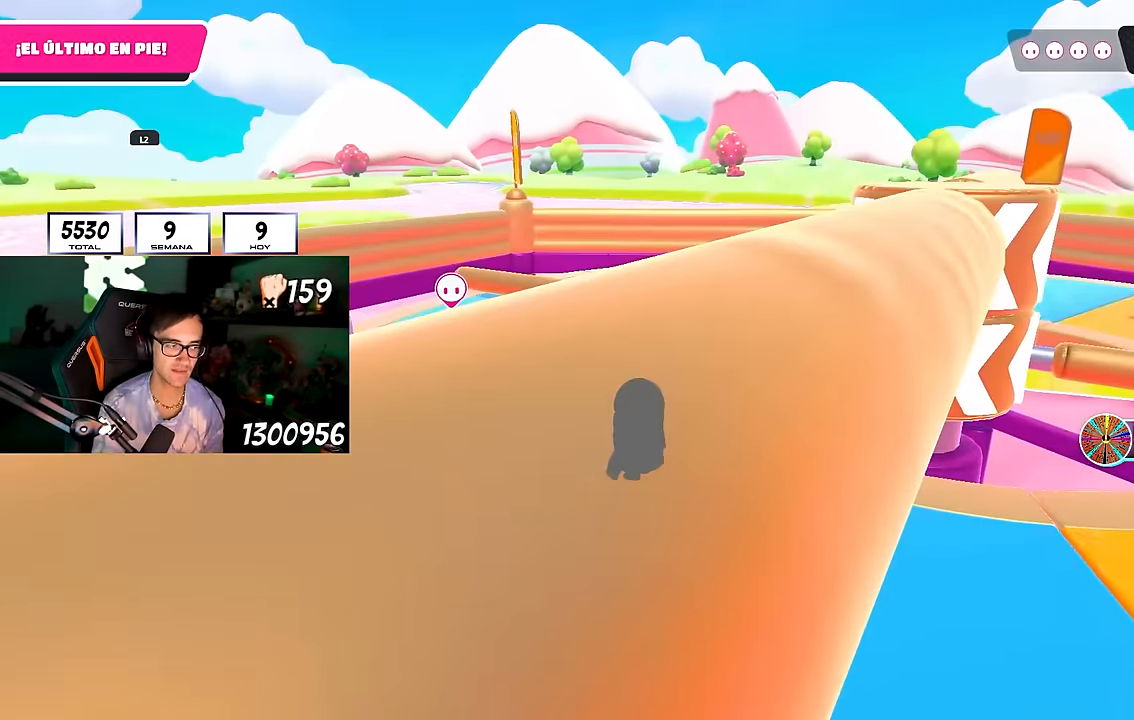
{"buttons": [], "left_stick": "center", "right_stick": "center", "events": [[67, "right_stick", "right"], [183, "right_stick", "center"]]}
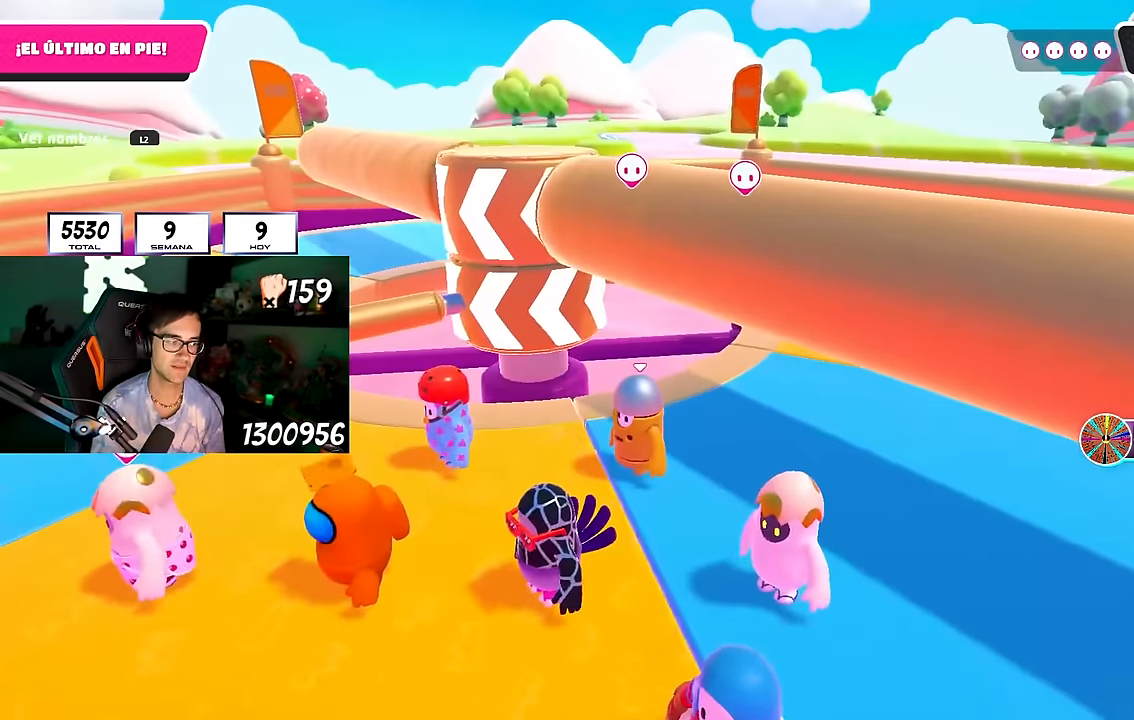
{"buttons": [], "left_stick": "center", "right_stick": "center", "events": [[100, "right_stick", "down-right"], [317, "right_stick", "center"]]}
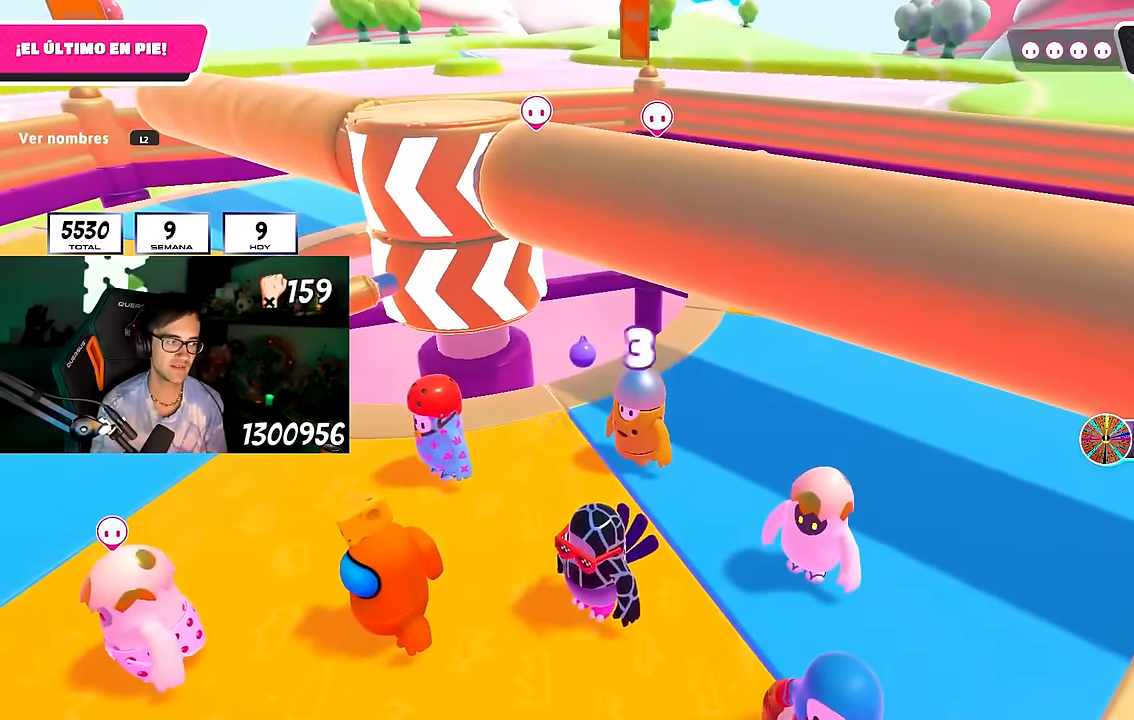
{"buttons": [], "left_stick": "center", "right_stick": "down", "events": [[50, "left_stick", "up-right"], [50, "right_stick", "left"], [183, "right_stick", "center"], [300, "left_stick", "center"], [383, "right_stick", "down"]]}
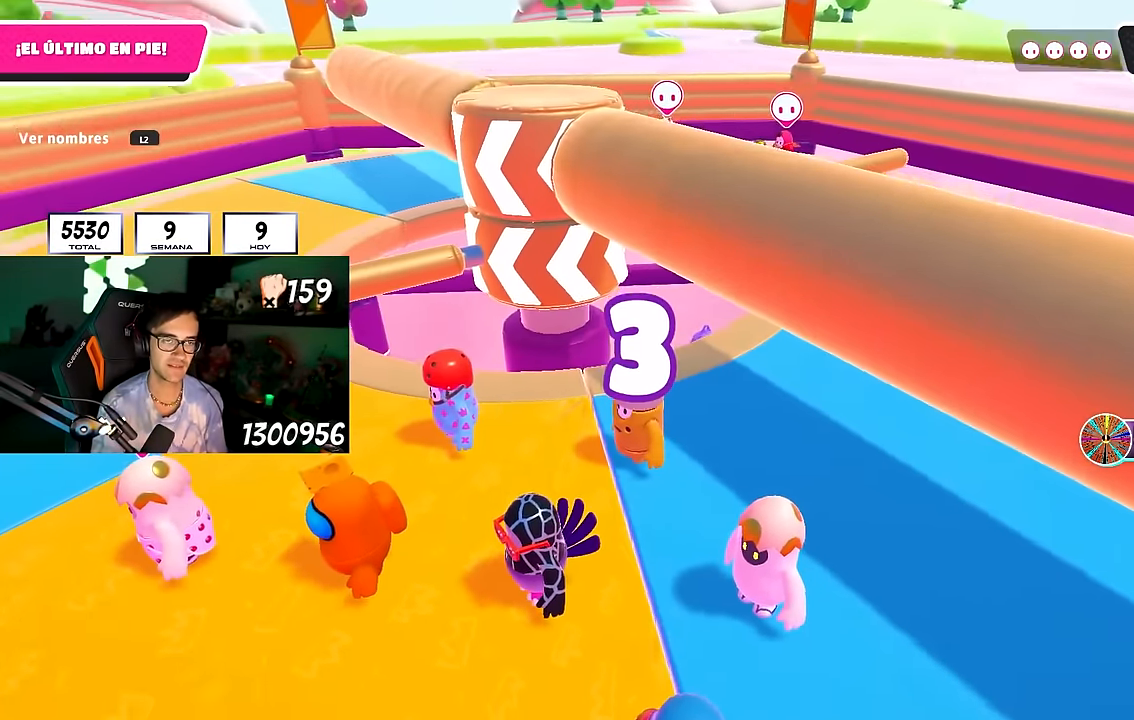
{"buttons": [], "left_stick": "center", "right_stick": "center", "events": [[33, "right_stick", "center"], [167, "right_stick", "down-left"], [300, "right_stick", "center"]]}
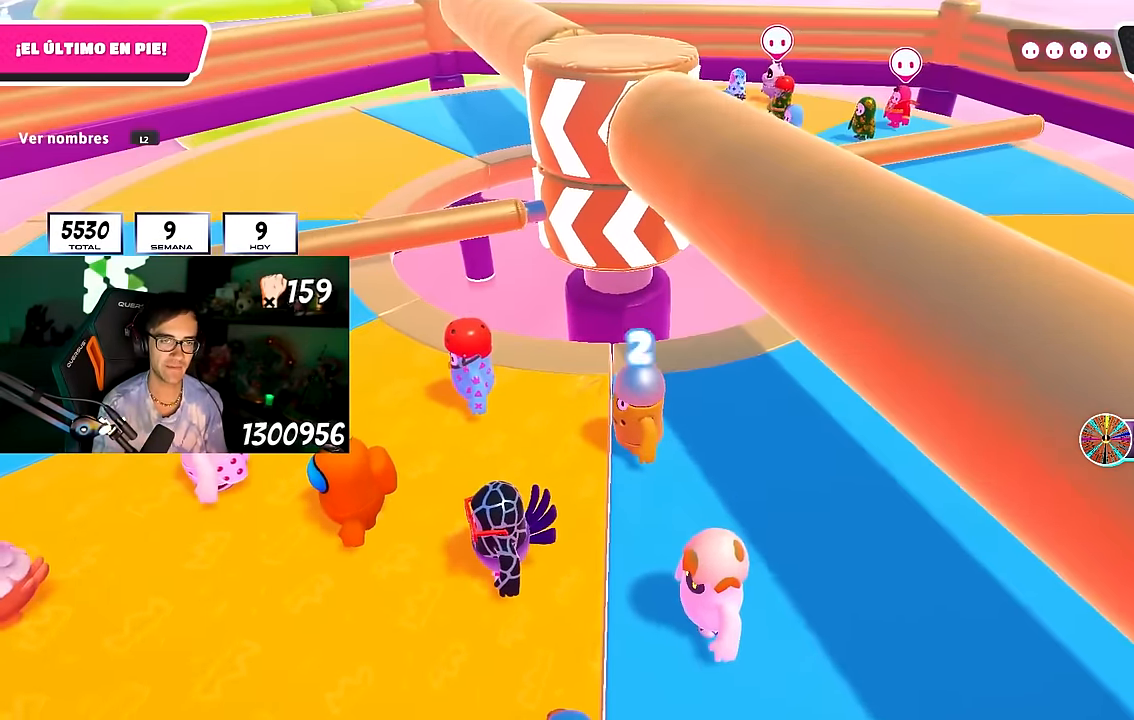
{"buttons": [], "left_stick": "right", "right_stick": "center", "events": [[233, "left_stick", "down-right"], [433, "left_stick", "right"]]}
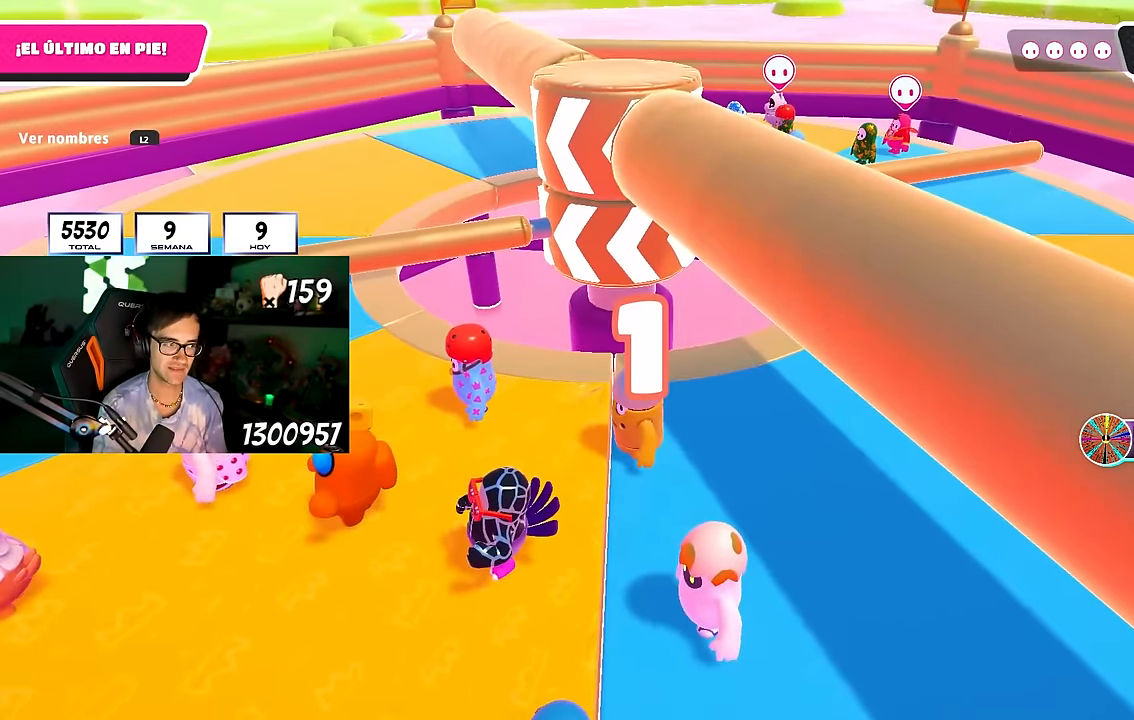
{"buttons": [], "left_stick": "right", "right_stick": "center", "events": [[100, "left_stick", "down-right"], [284, "left_stick", "right"], [334, "right_stick", "down-left"], [467, "right_stick", "center"]]}
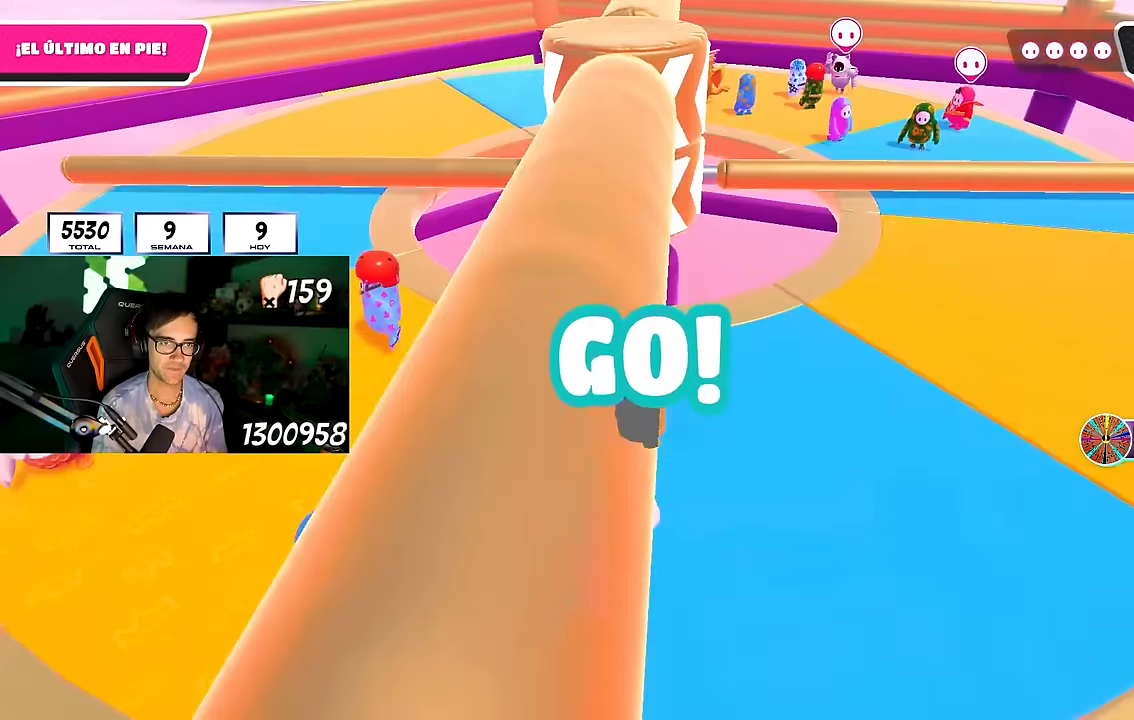
{"buttons": [], "left_stick": "up-left", "right_stick": "center", "events": [[84, "left_stick", "left"], [117, "CROSS", "down"], [217, "CROSS", "up"], [217, "left_stick", "up-left"], [350, "right_stick", "down-right"], [467, "right_stick", "center"]]}
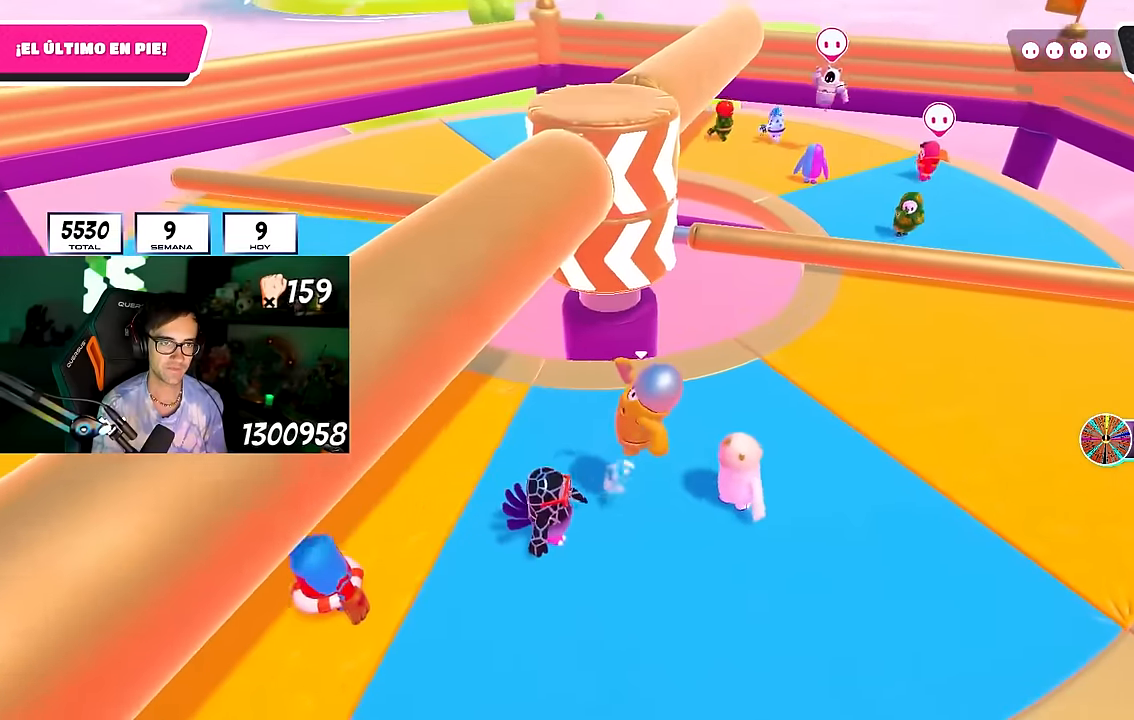
{"buttons": [], "left_stick": "down-right", "right_stick": "down-right", "events": [[200, "CROSS", "down"], [350, "CROSS", "up"], [400, "left_stick", "down-left"], [450, "left_stick", "down-right"], [450, "right_stick", "down-right"]]}
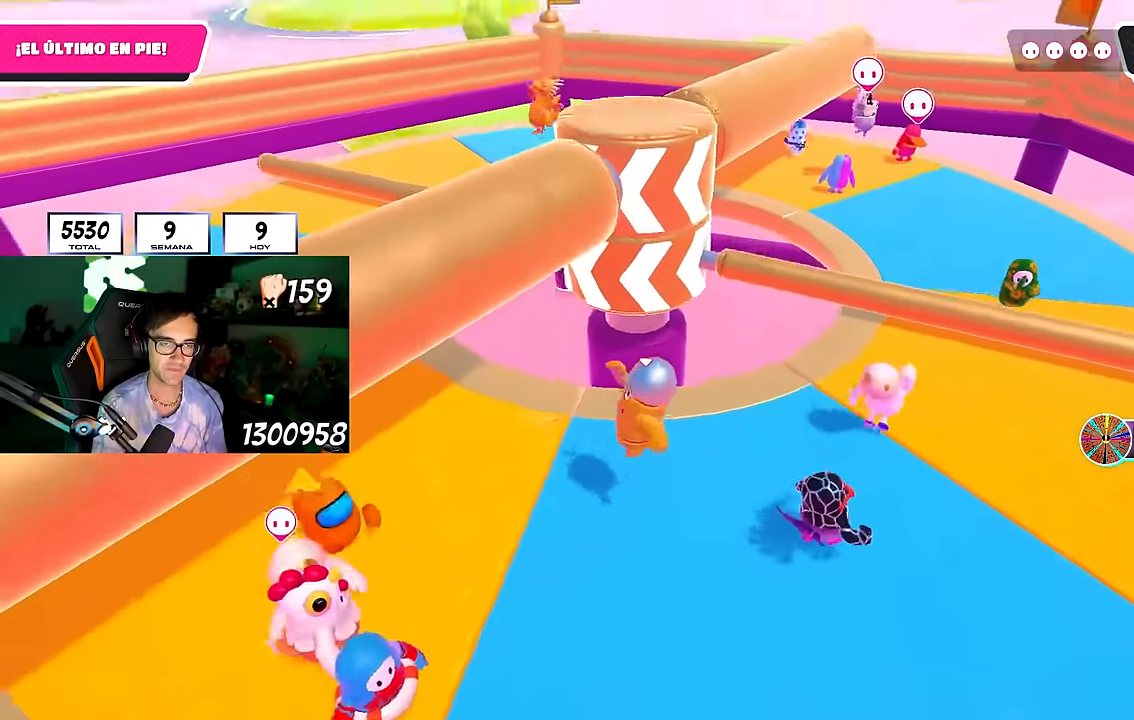
{"buttons": ["CROSS", "L2"], "left_stick": "right", "right_stick": "center", "events": [[34, "left_stick", "right"], [50, "L2", "down"], [84, "right_stick", "center"], [217, "L2", "up"], [367, "CROSS", "down"], [384, "L2", "down"]]}
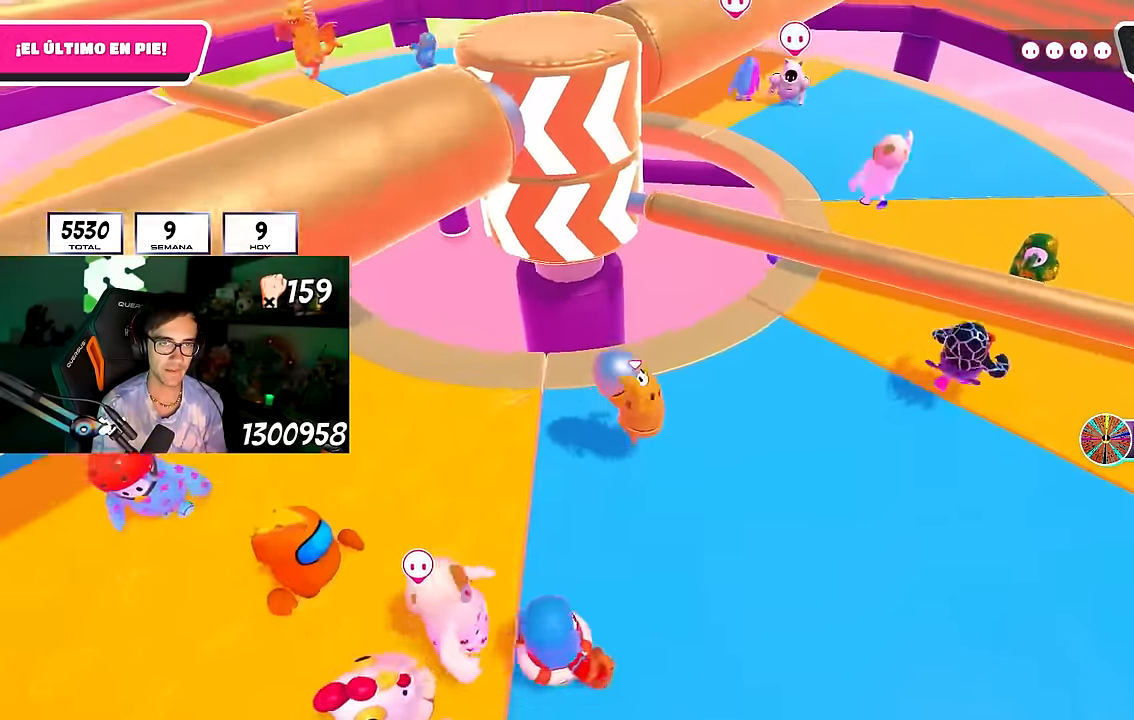
{"buttons": [], "left_stick": "up-right", "right_stick": "center", "events": [[17, "CROSS", "up"], [50, "L2", "up"], [84, "right_stick", "down"], [184, "left_stick", "up"], [217, "right_stick", "center"], [334, "left_stick", "up-right"]]}
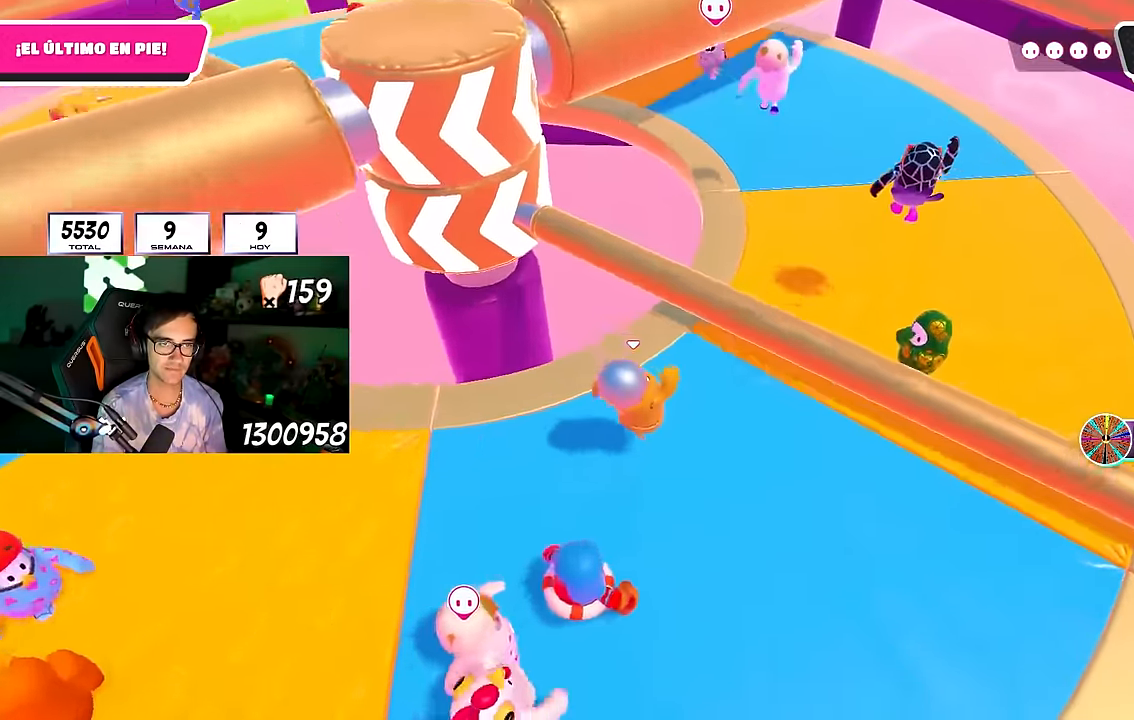
{"buttons": [], "left_stick": "left", "right_stick": "center", "events": [[67, "CROSS", "down"], [167, "CROSS", "up"], [250, "right_stick", "left"], [350, "left_stick", "down-left"], [467, "left_stick", "left"], [467, "right_stick", "center"]]}
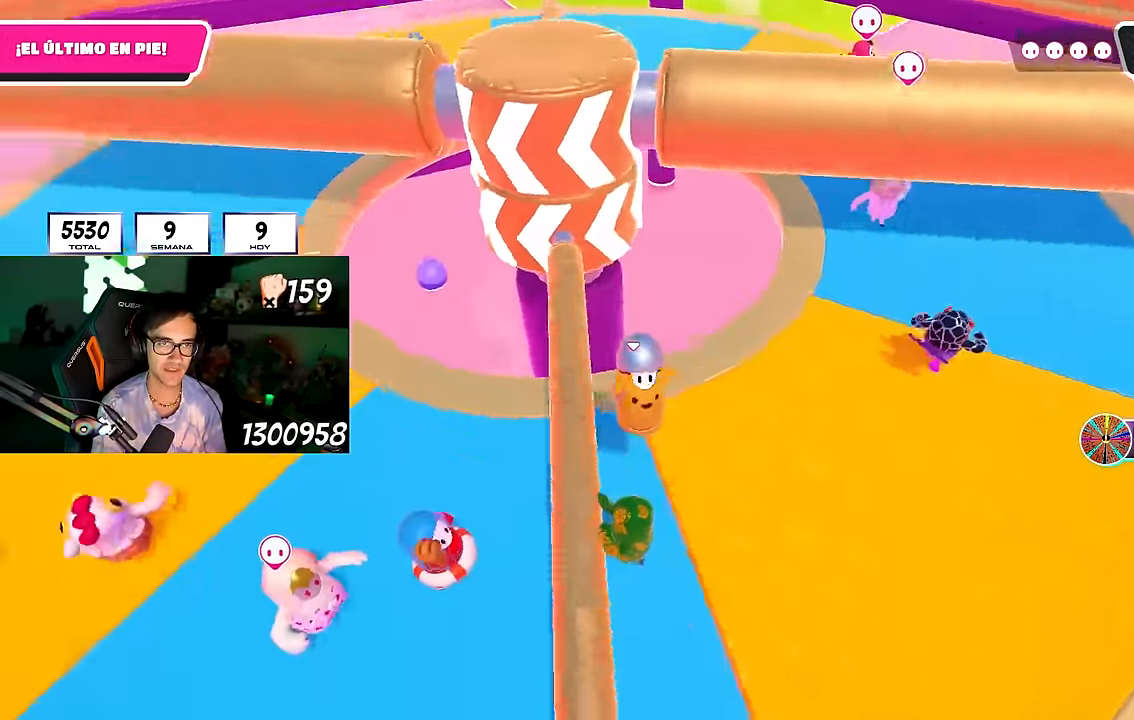
{"buttons": [], "left_stick": "left", "right_stick": "up", "events": [[50, "left_stick", "up-right"], [200, "CROSS", "down"], [317, "CROSS", "up"], [350, "left_stick", "left"], [484, "right_stick", "up"]]}